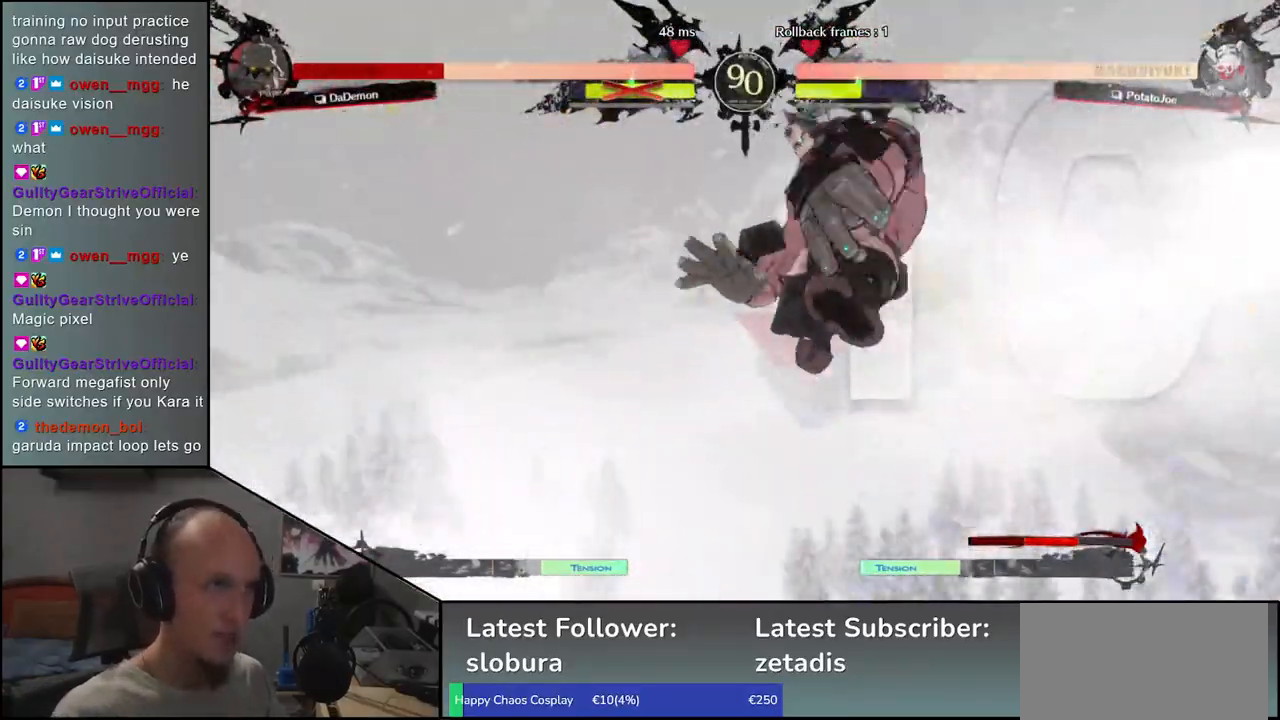
Gameplay with a controller (arcade stick); each line is a JSON object with the inputs held at the frame after it. "events" lists button and stick changes between this image and that frame as [ms after this image, input, new state], when the widget could be followed in between. Not read: L3 R3.
{"buttons": [], "left_stick": "center", "events": []}
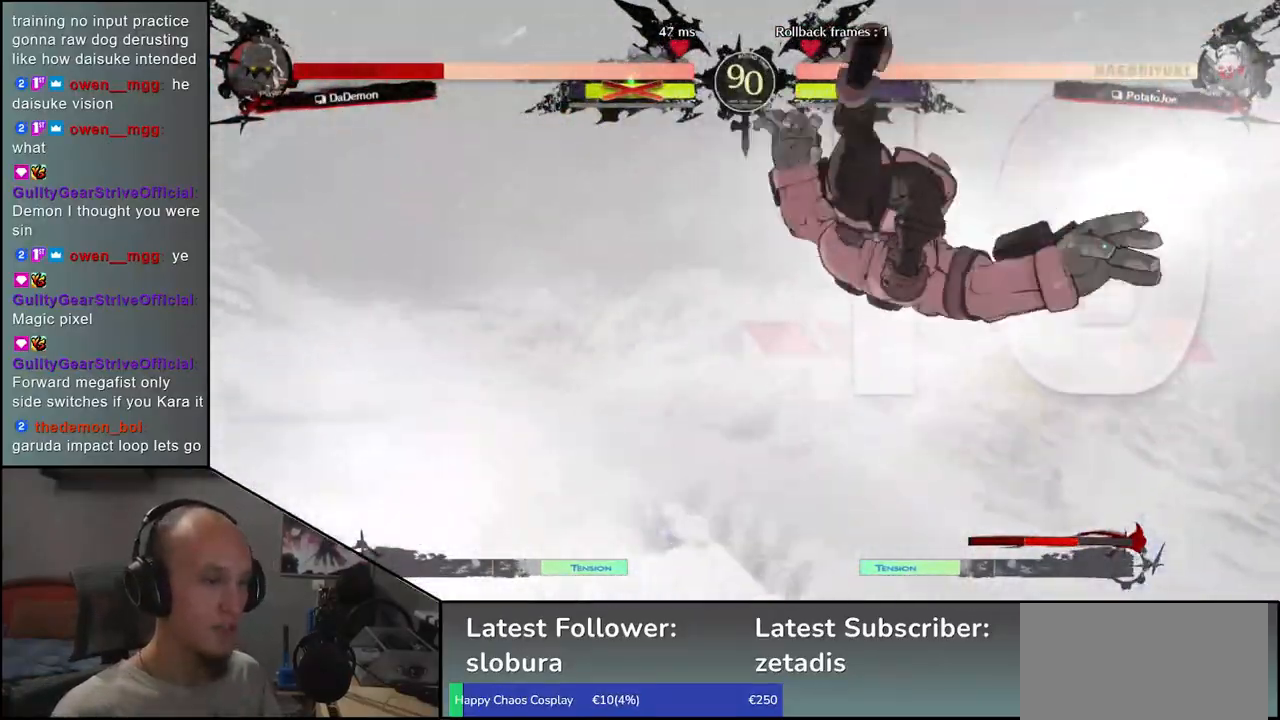
{"buttons": [], "left_stick": "center", "events": []}
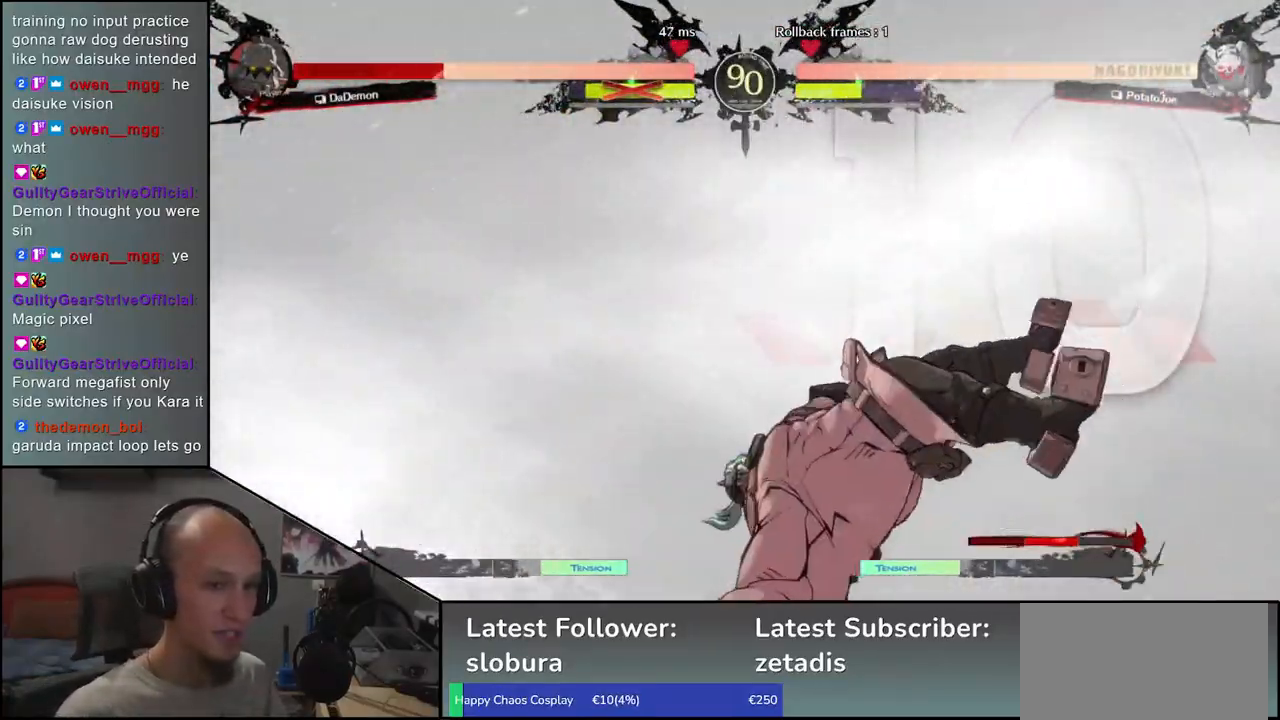
{"buttons": [], "left_stick": "center", "events": []}
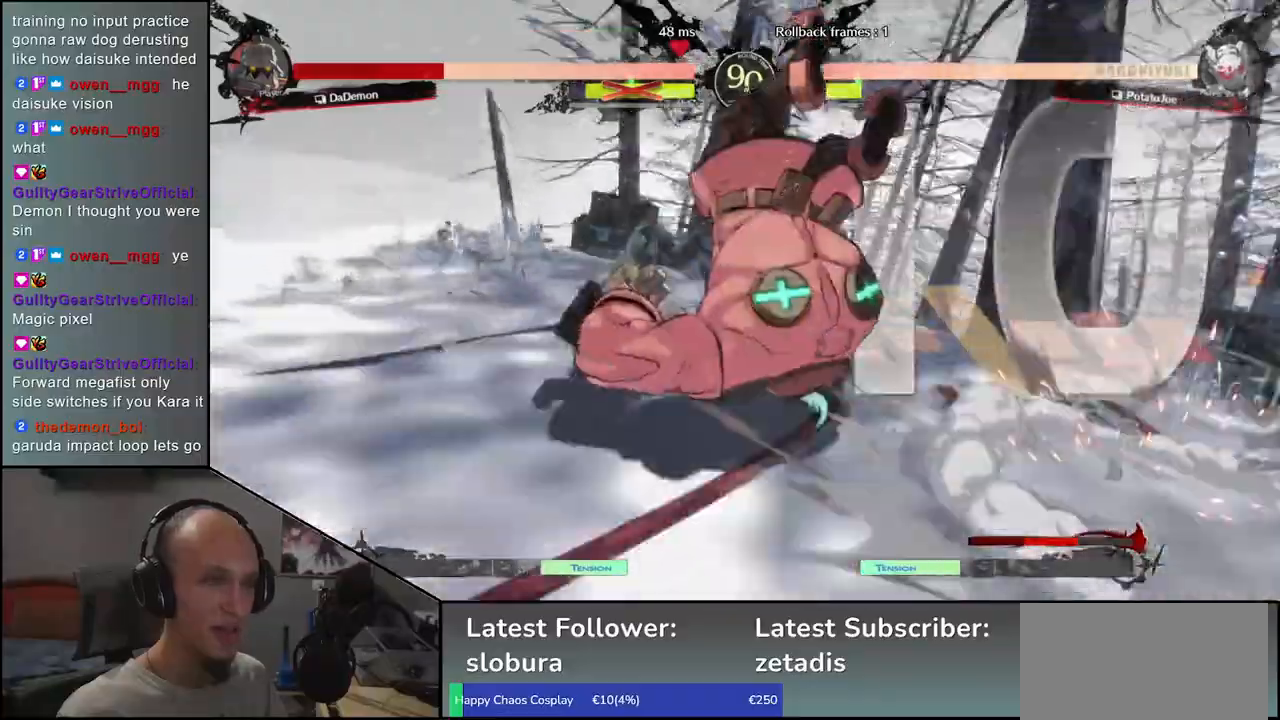
{"buttons": [], "left_stick": "down", "events": [[483, "left_stick", "down"]]}
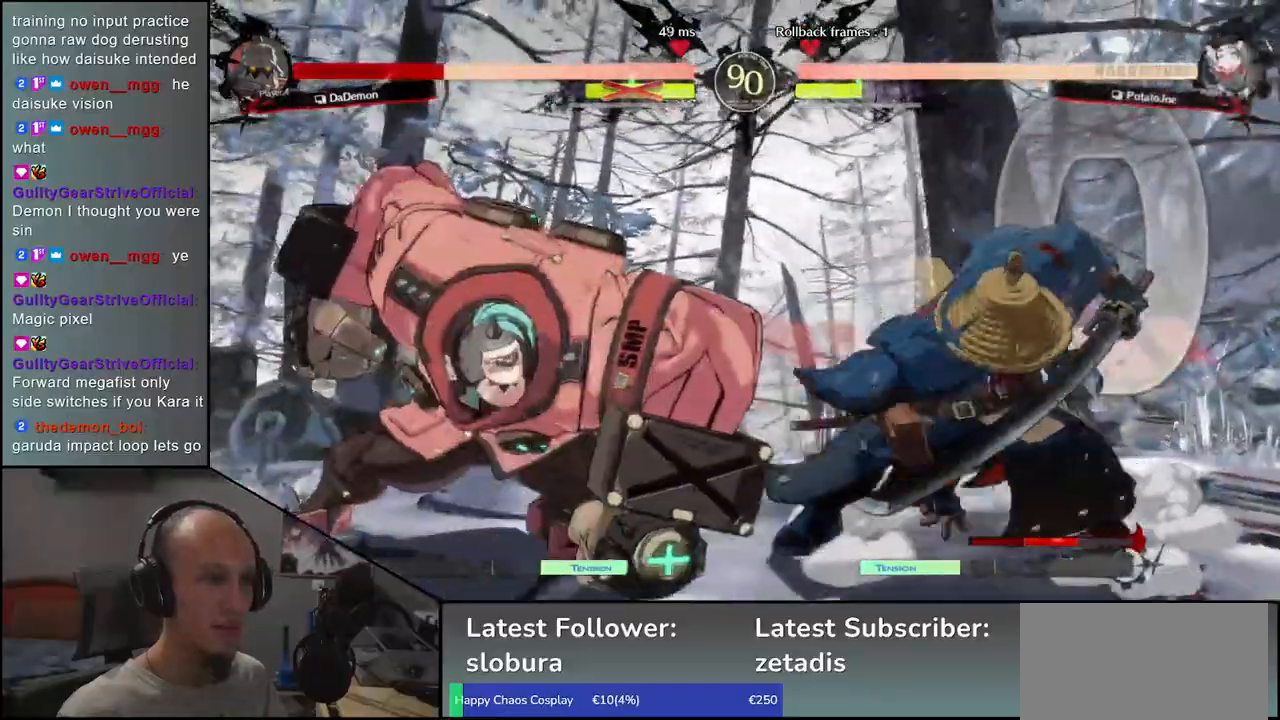
{"buttons": [], "left_stick": "down"}
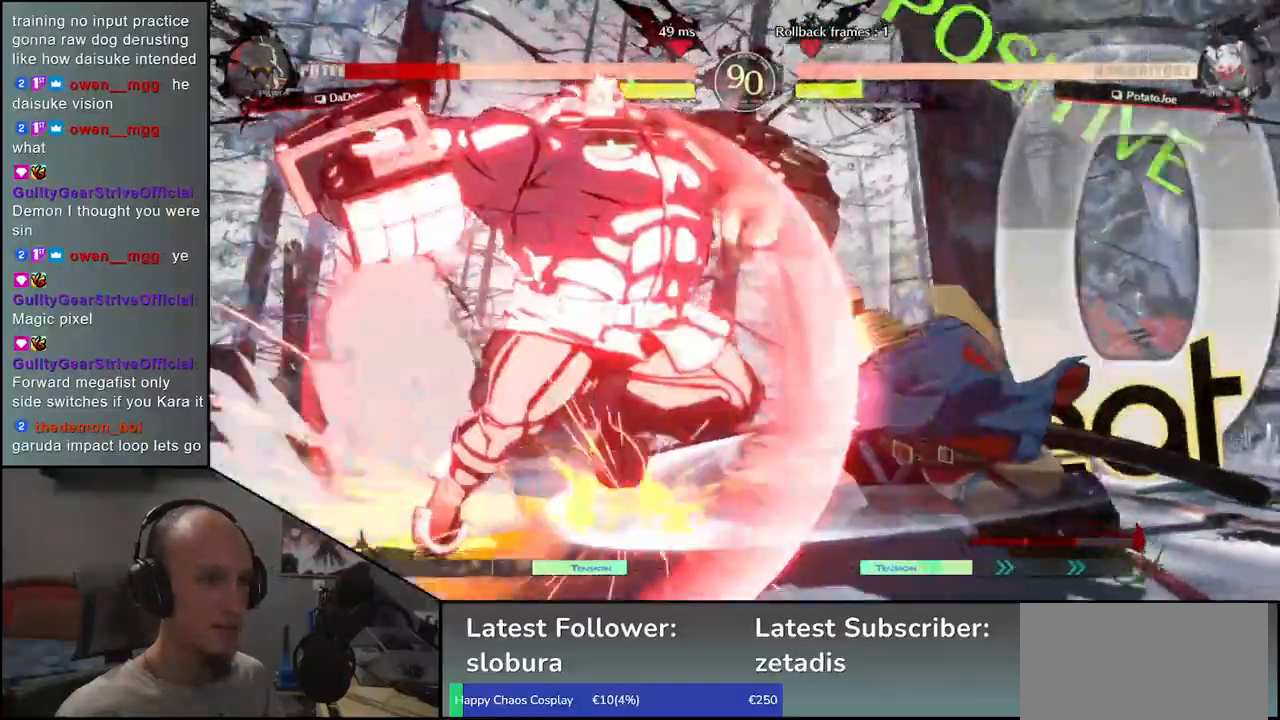
{"buttons": ["SQUARE"], "left_stick": "left", "events": [[133, "left_stick", "center"], [267, "left_stick", "right"], [433, "left_stick", "down"], [483, "left_stick", "left"], [500, "SQUARE", "down"]]}
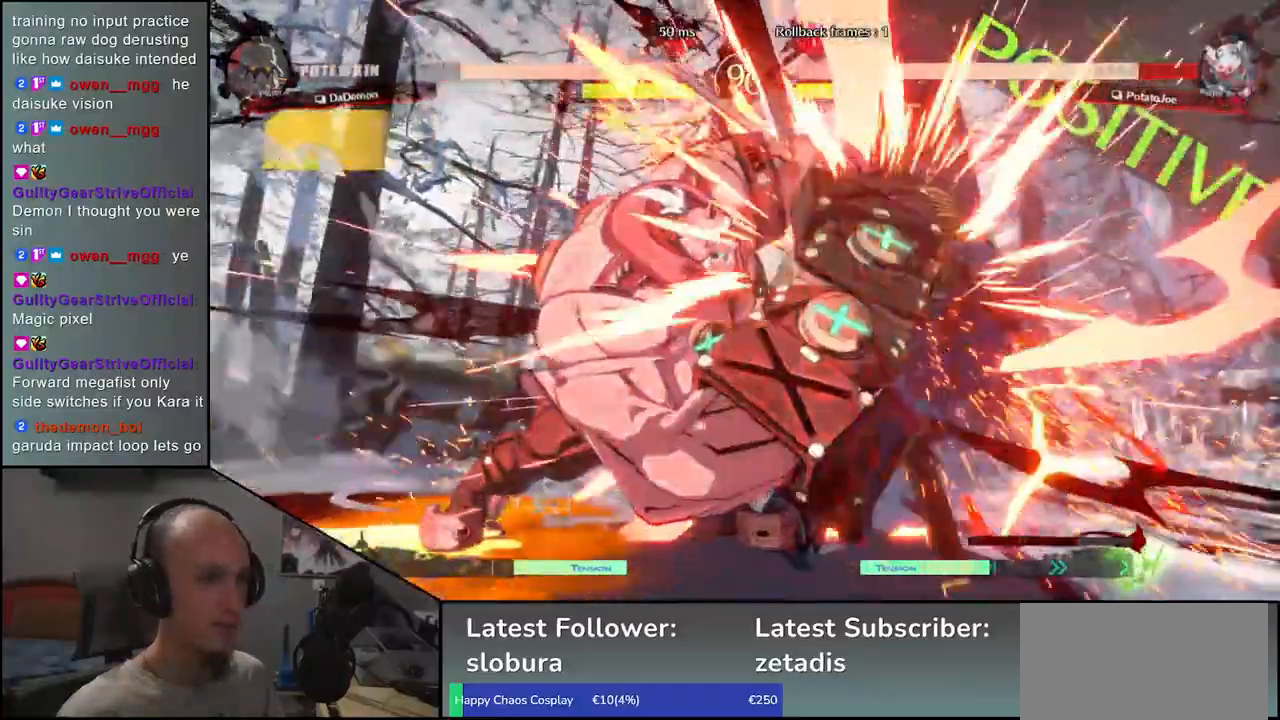
{"buttons": [], "left_stick": "right", "events": [[183, "SQUARE", "up"], [267, "left_stick", "right"]]}
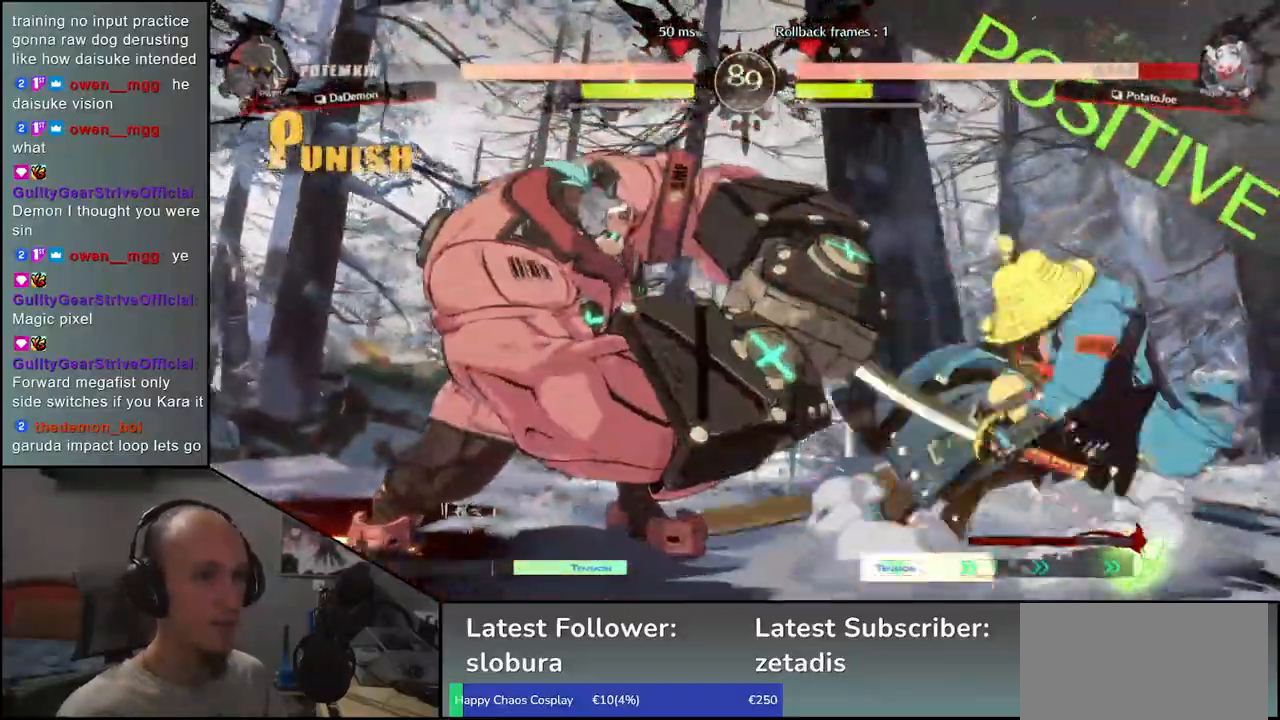
{"buttons": [], "left_stick": "right", "events": []}
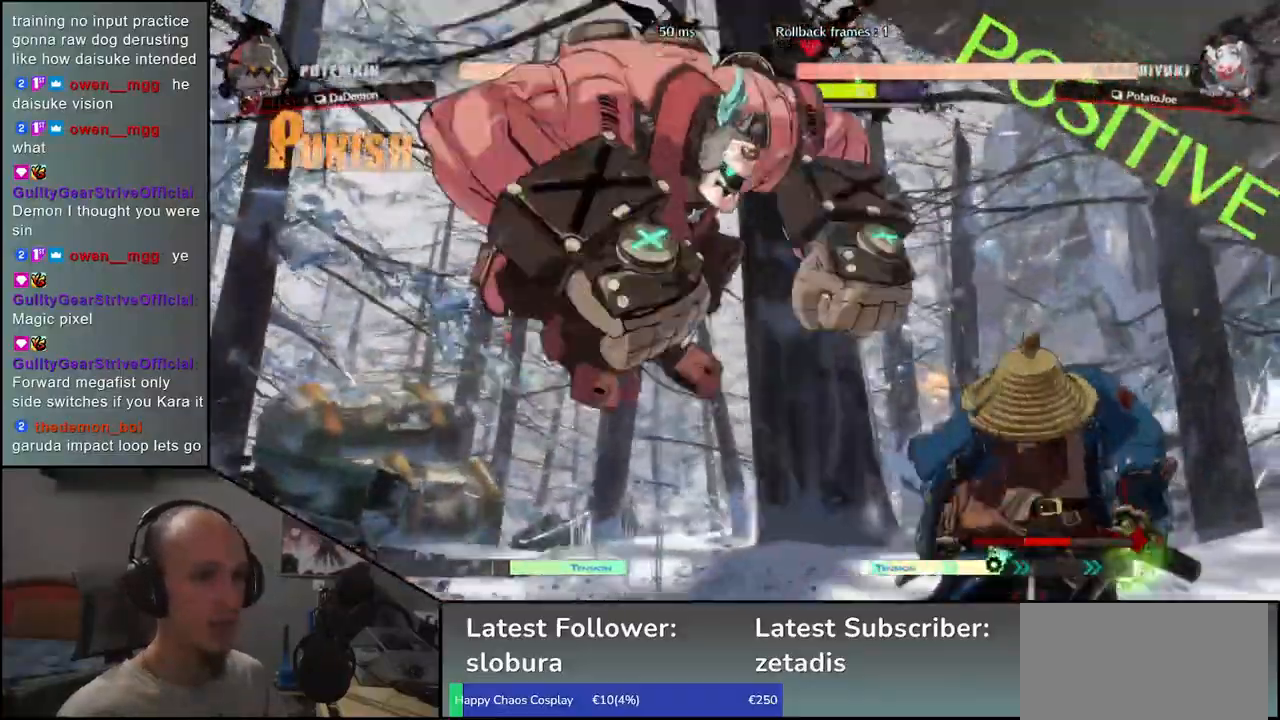
{"buttons": [], "left_stick": "down", "events": [[483, "left_stick", "down"]]}
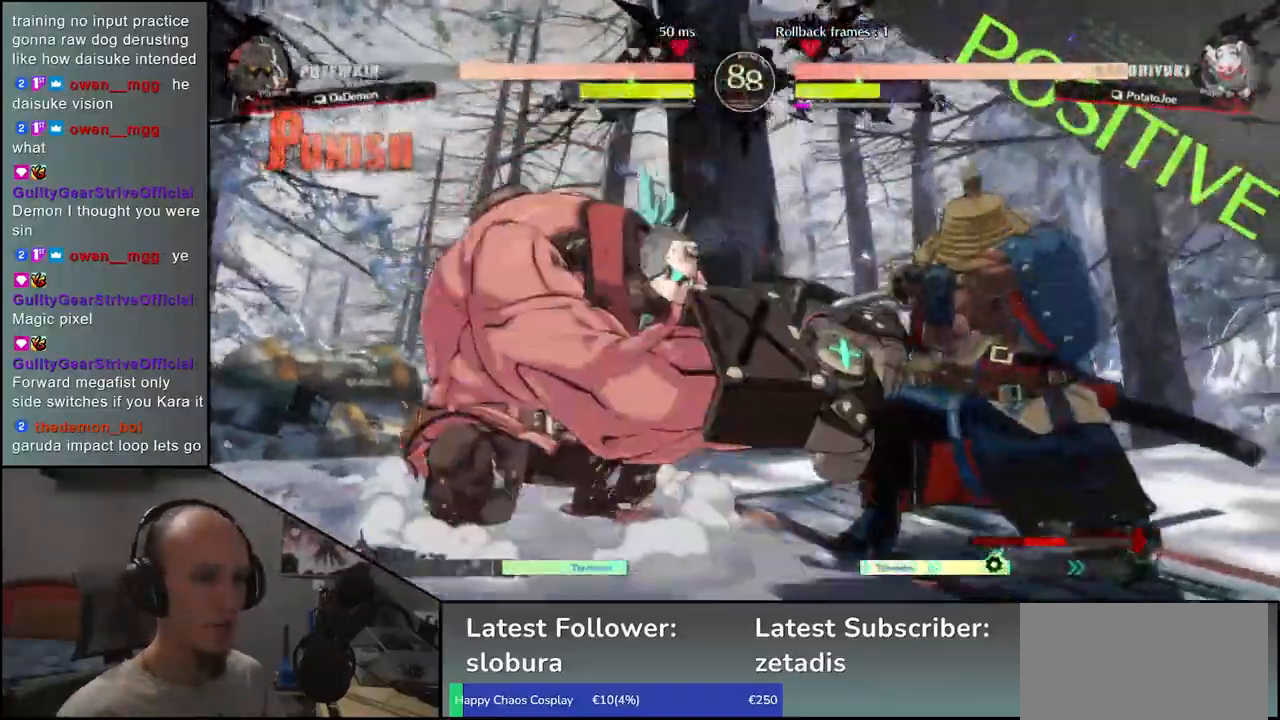
{"buttons": ["SQUARE"], "left_stick": "left"}
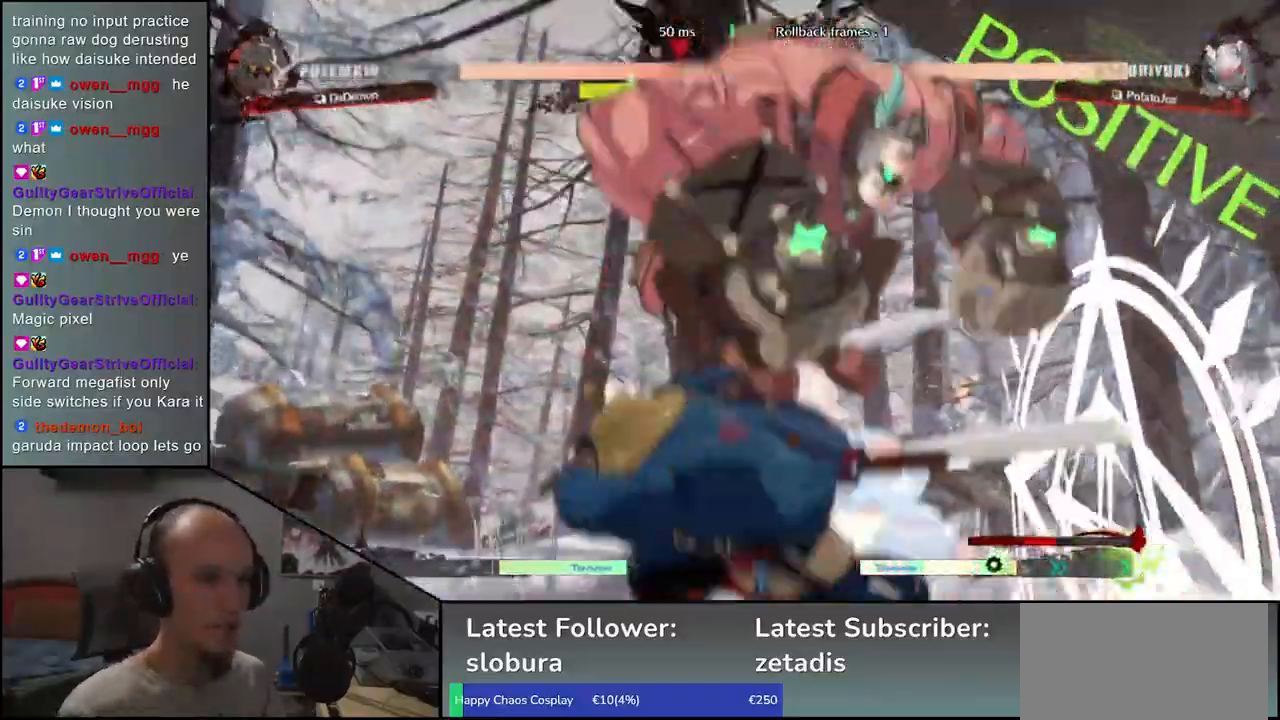
{"buttons": [], "left_stick": "left", "events": [[83, "SQUARE", "up"], [133, "left_stick", "center"], [417, "left_stick", "left"]]}
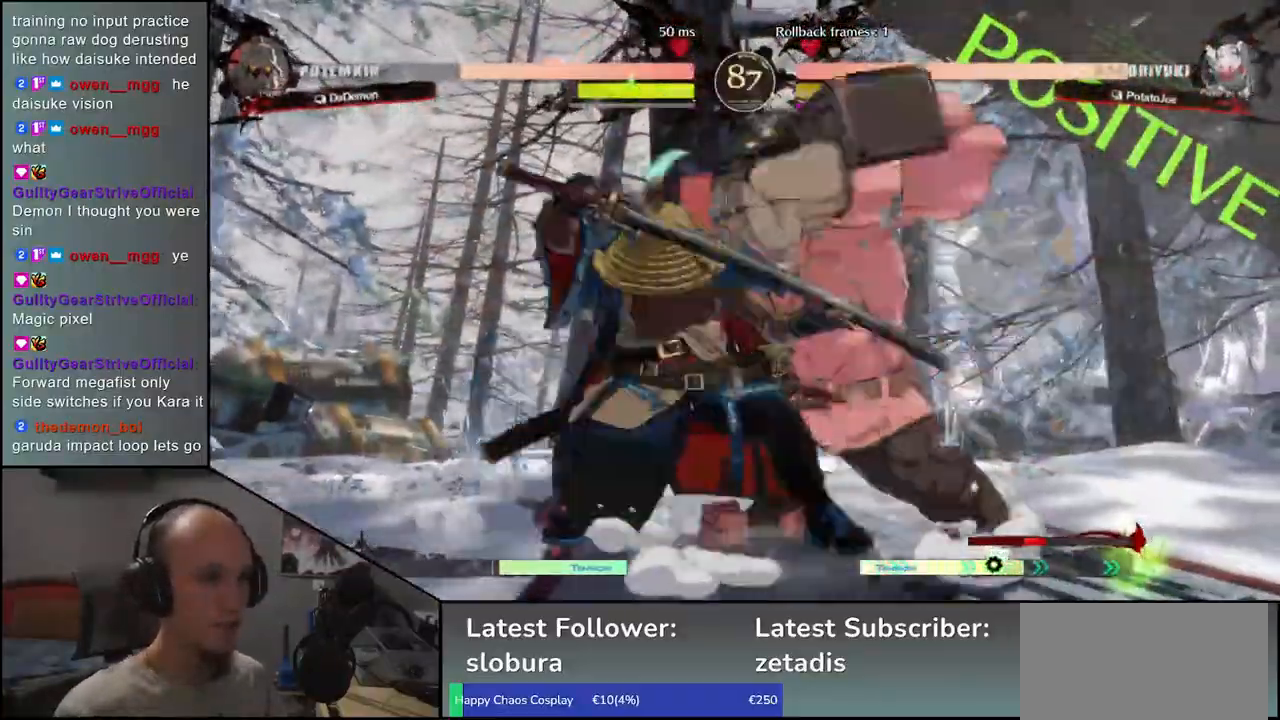
{"buttons": [], "left_stick": "down-left", "events": [[233, "left_stick", "down-left"]]}
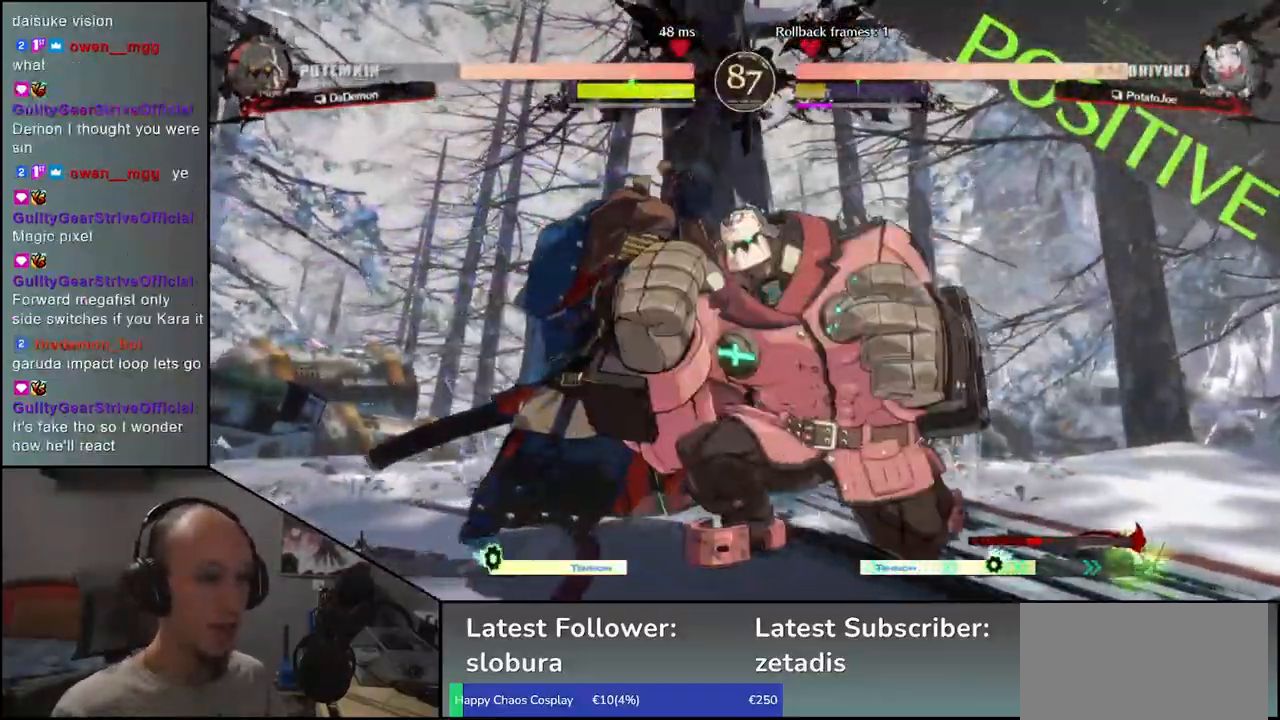
{"buttons": [], "left_stick": "down-left"}
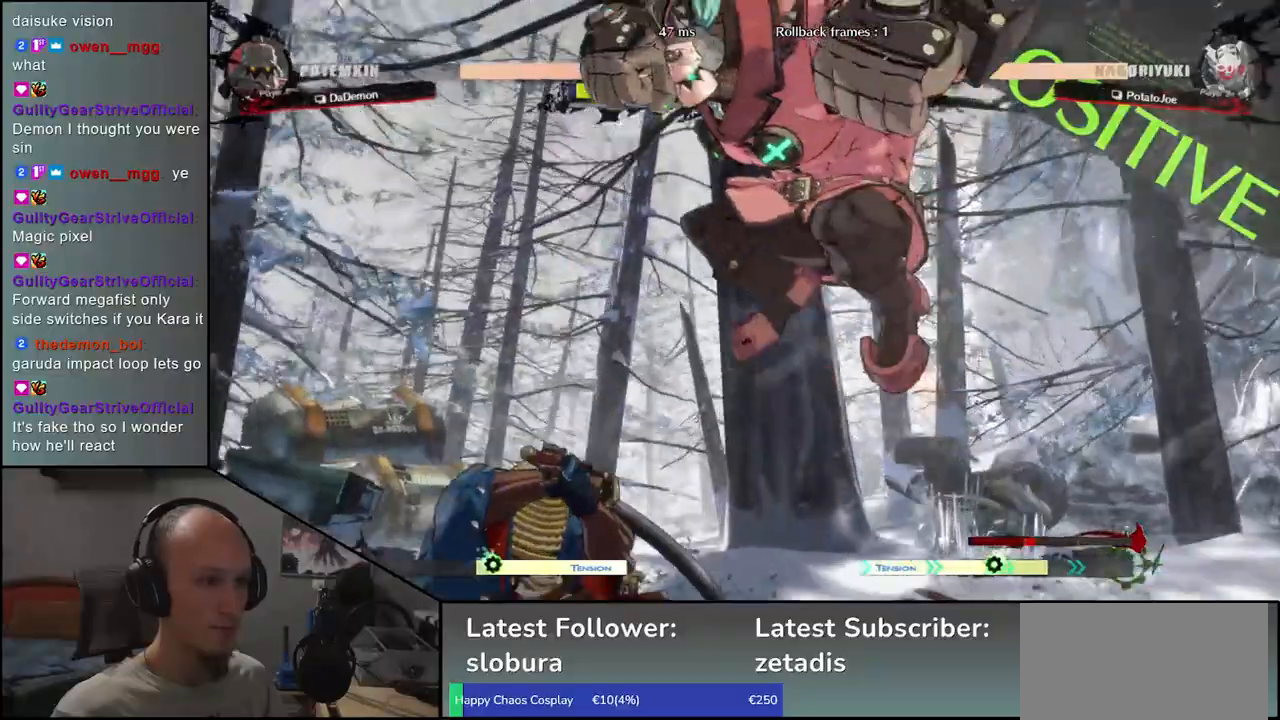
{"buttons": [], "left_stick": "right", "events": [[50, "left_stick", "right"], [117, "TRIANGLE", "down"], [183, "TRIANGLE", "up"]]}